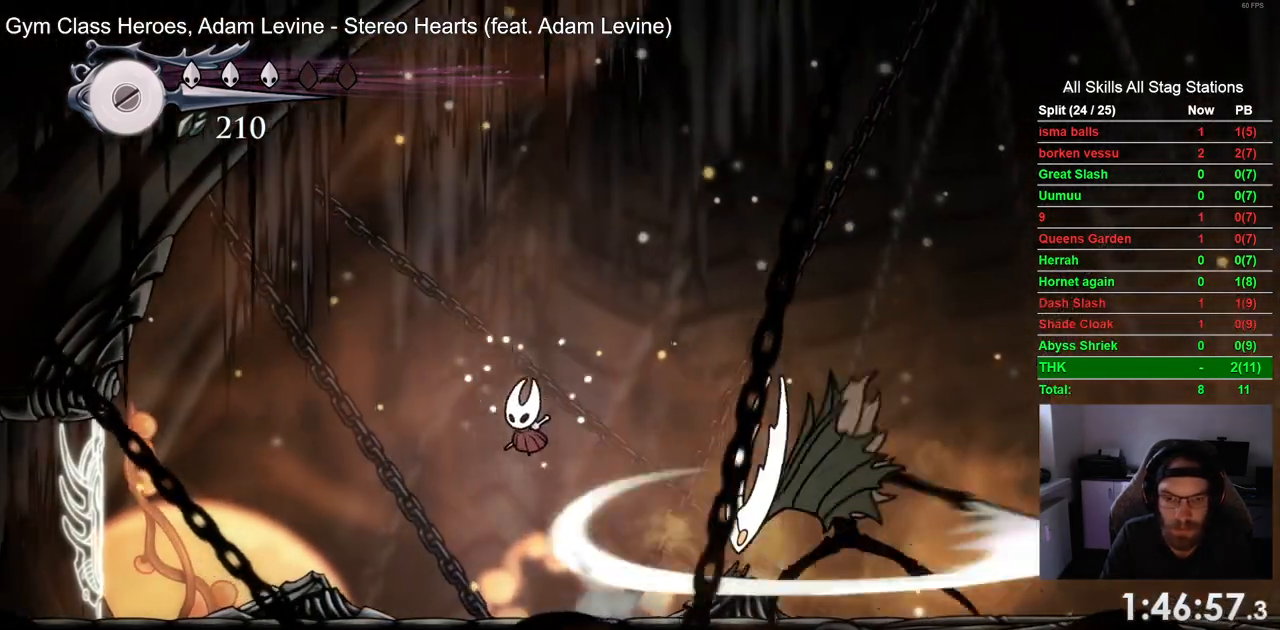
Gameplay with a controller (PlayStation layout); each line is a JSON object with the inputs held at the frame after it. "events" lists button and stick changes between this image and that frame as [ms after this image, input, new state], when the widget could be followed in between.
{"buttons": ["CROSS", "SQUARE", "DPAD_DOWN", "DPAD_RIGHT"], "left_stick": "center", "right_stick": "center", "events": [[117, "DPAD_RIGHT", "down"], [183, "SQUARE", "down"], [400, "DPAD_RIGHT", "up"], [433, "DPAD_RIGHT", "down"]]}
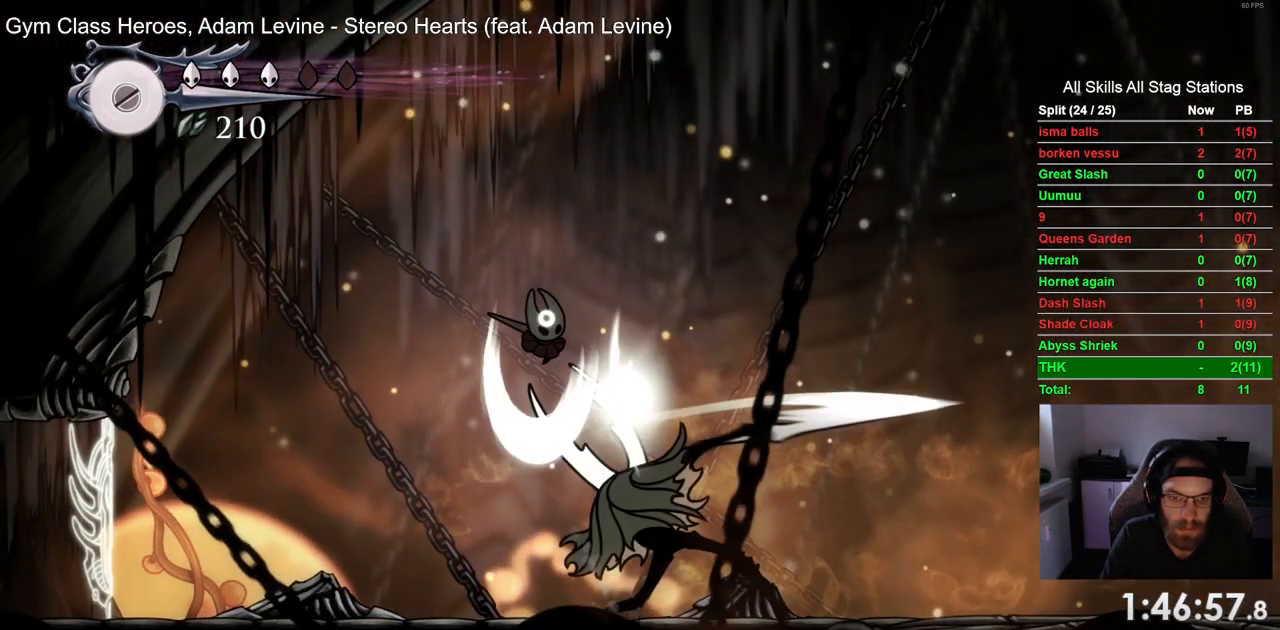
{"buttons": ["DPAD_DOWN", "DPAD_RIGHT"], "left_stick": "center", "right_stick": "center", "events": [[100, "SQUARE", "up"], [217, "CROSS", "up"]]}
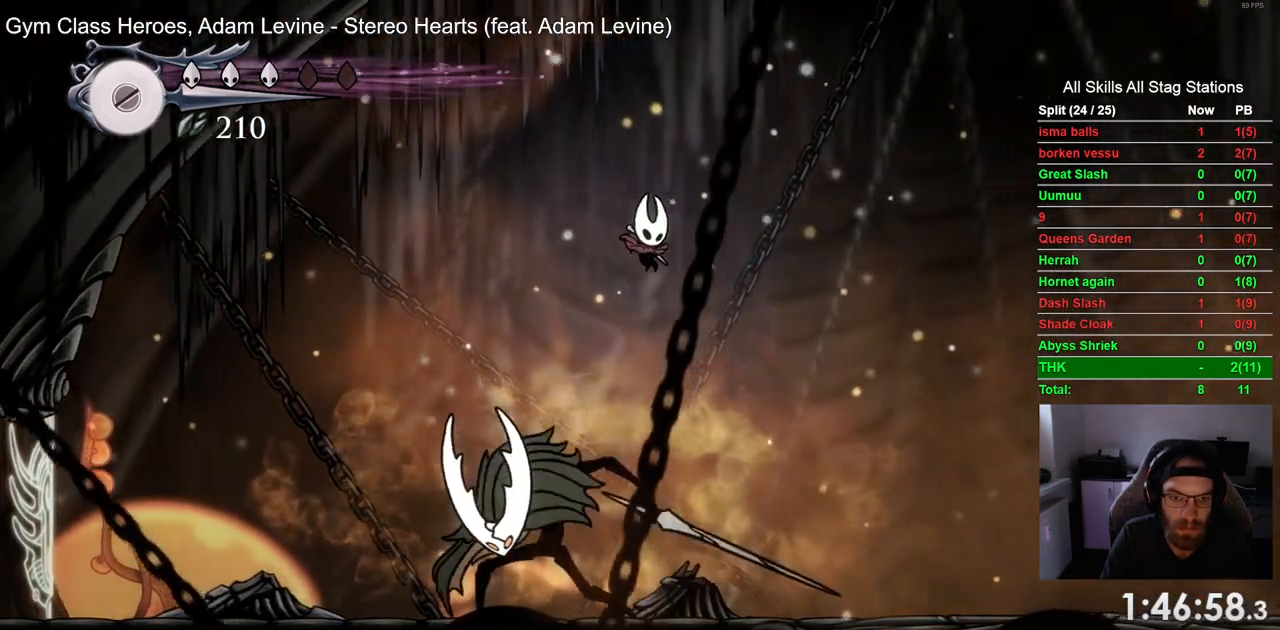
{"buttons": ["DPAD_RIGHT"], "left_stick": "center", "right_stick": "center", "events": [[167, "DPAD_DOWN", "up"], [183, "DPAD_DOWN", "down"], [200, "DPAD_DOWN", "up"], [200, "DPAD_LEFT", "down"], [267, "SQUARE", "down"], [317, "DPAD_LEFT", "up"], [417, "SQUARE", "up"]]}
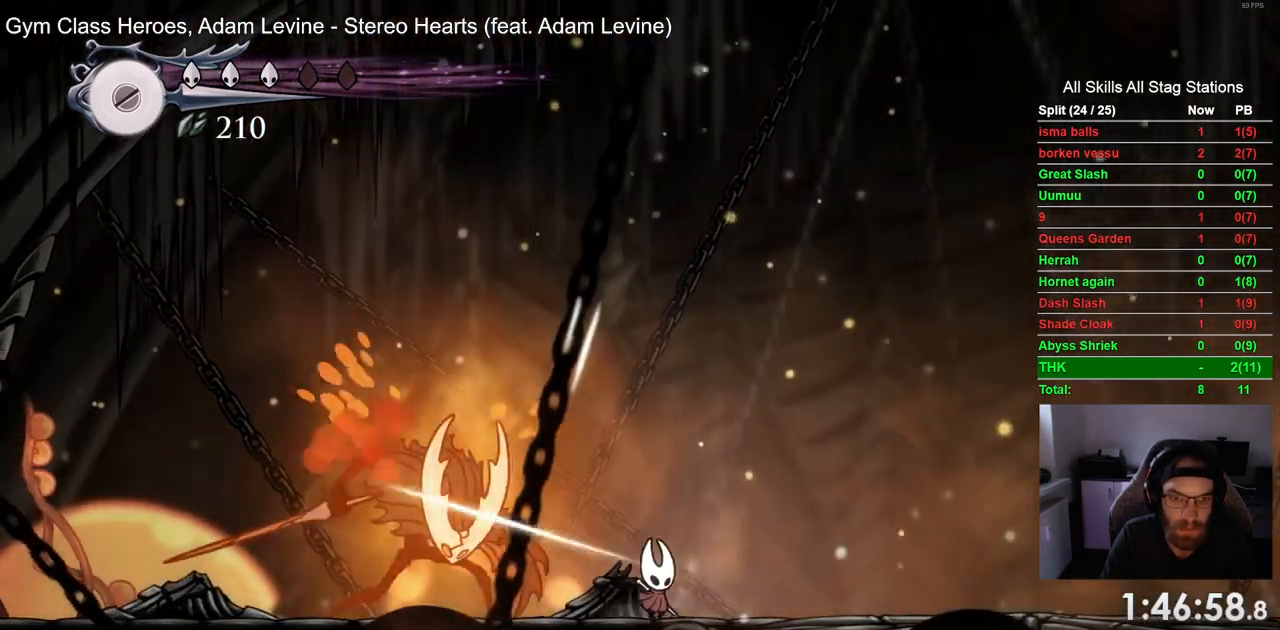
{"buttons": ["DPAD_LEFT"], "left_stick": "center", "right_stick": "center", "events": [[450, "DPAD_LEFT", "down"], [450, "DPAD_RIGHT", "up"]]}
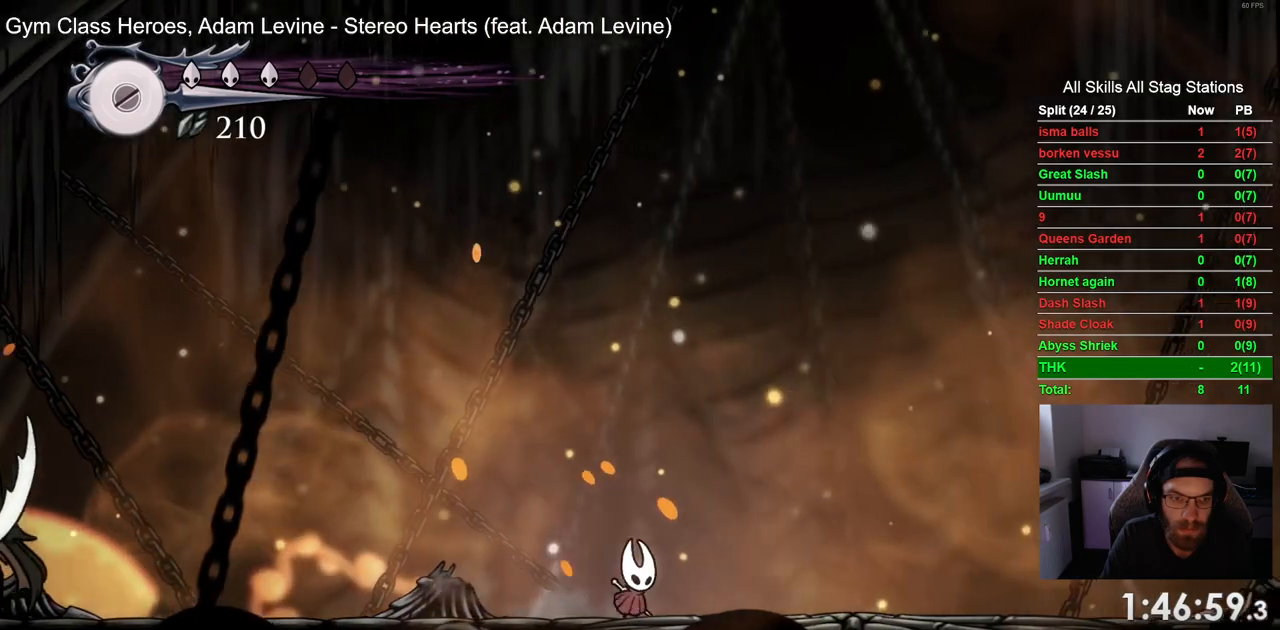
{"buttons": [], "left_stick": "center", "right_stick": "center", "events": [[467, "DPAD_LEFT", "up"]]}
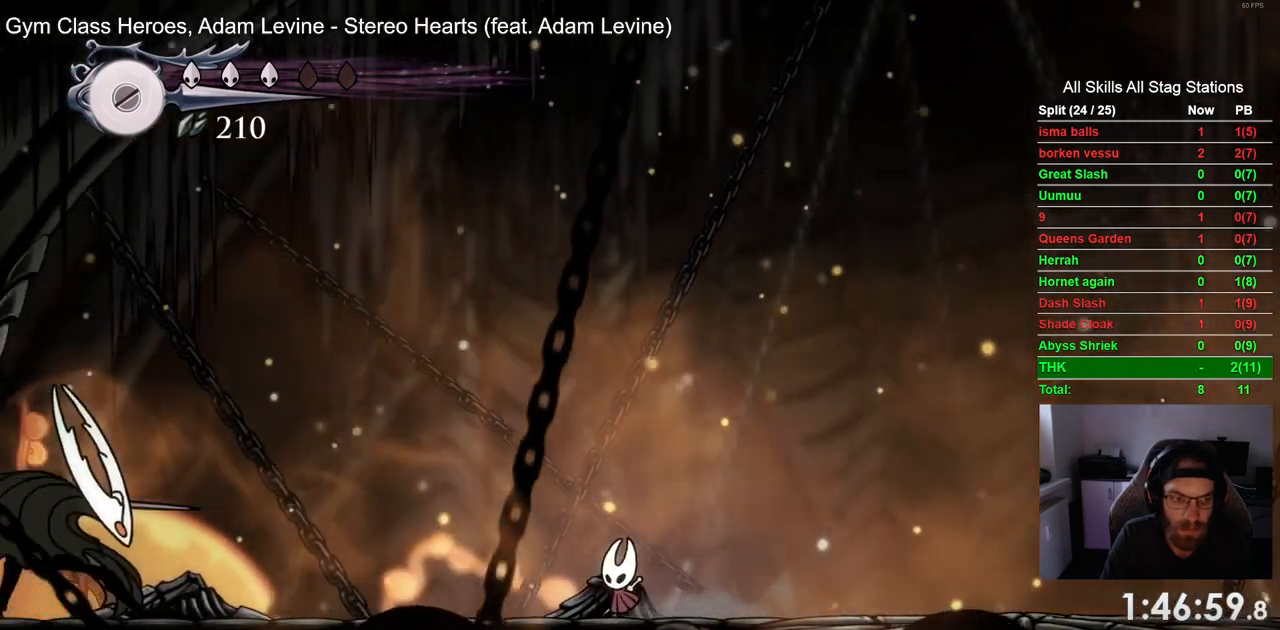
{"buttons": [], "left_stick": "center", "right_stick": "center", "events": [[150, "DPAD_LEFT", "down"], [183, "R2", "down"], [400, "DPAD_LEFT", "up"], [400, "R2", "up"]]}
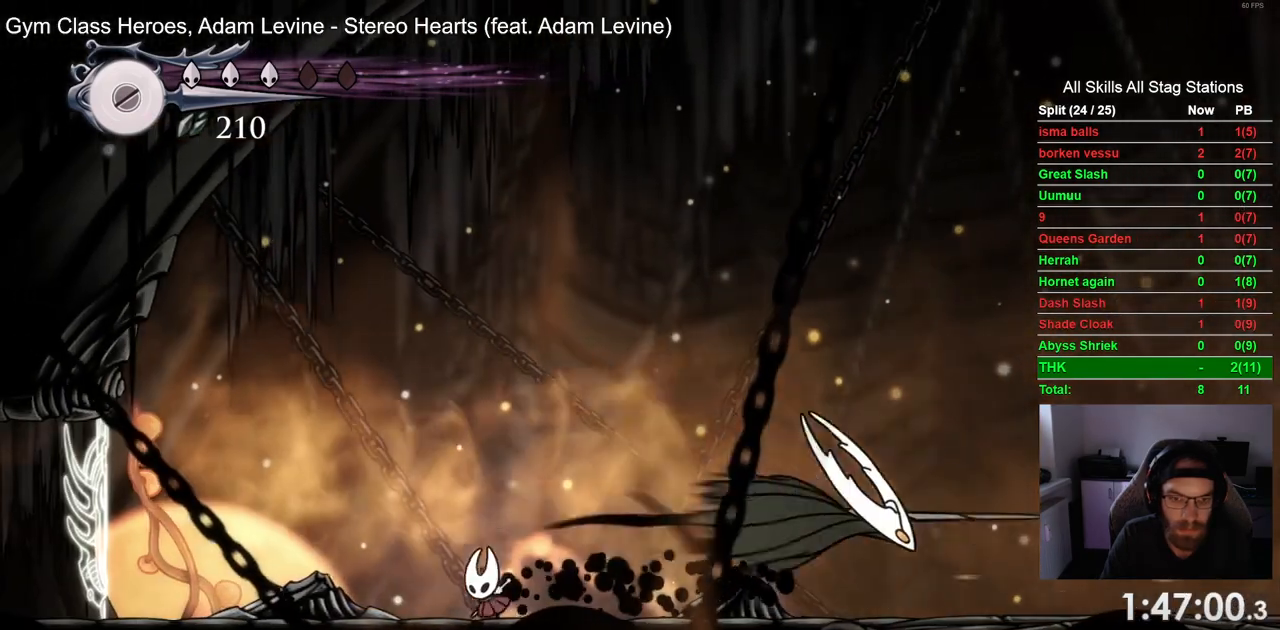
{"buttons": ["DPAD_RIGHT"], "left_stick": "center", "right_stick": "center", "events": [[17, "DPAD_RIGHT", "down"]]}
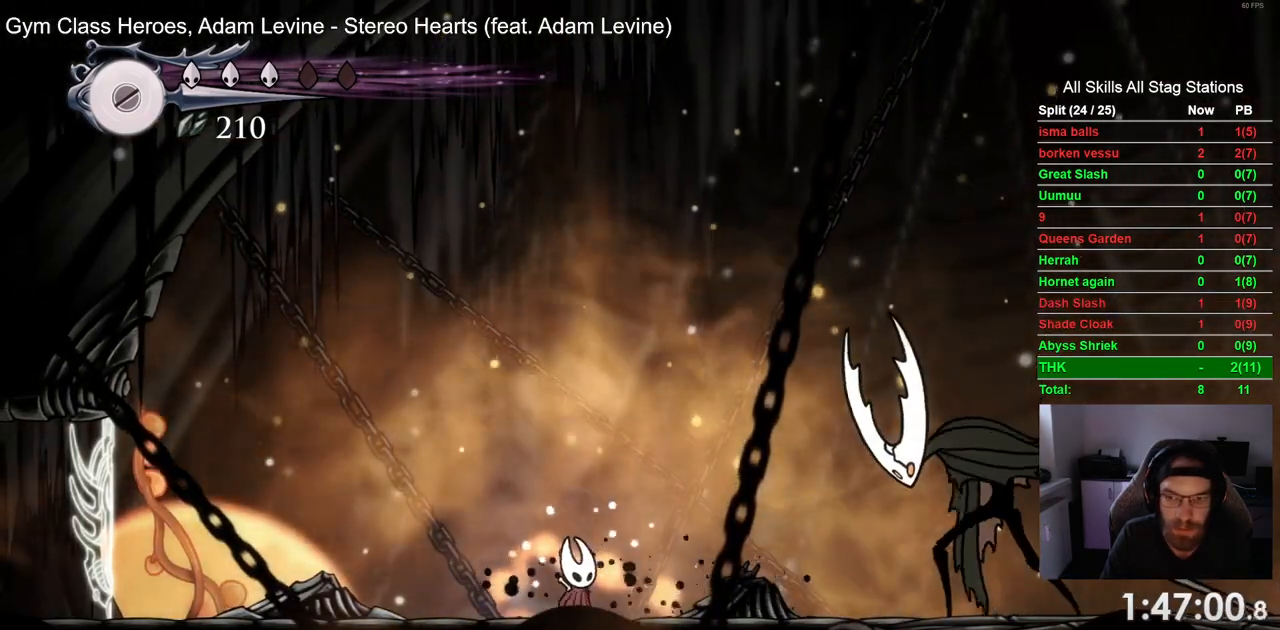
{"buttons": ["DPAD_LEFT"], "left_stick": "center", "right_stick": "center", "events": [[167, "DPAD_LEFT", "down"], [167, "DPAD_RIGHT", "up"], [317, "DPAD_LEFT", "up"], [317, "DPAD_RIGHT", "down"], [500, "DPAD_LEFT", "down"], [500, "DPAD_RIGHT", "up"]]}
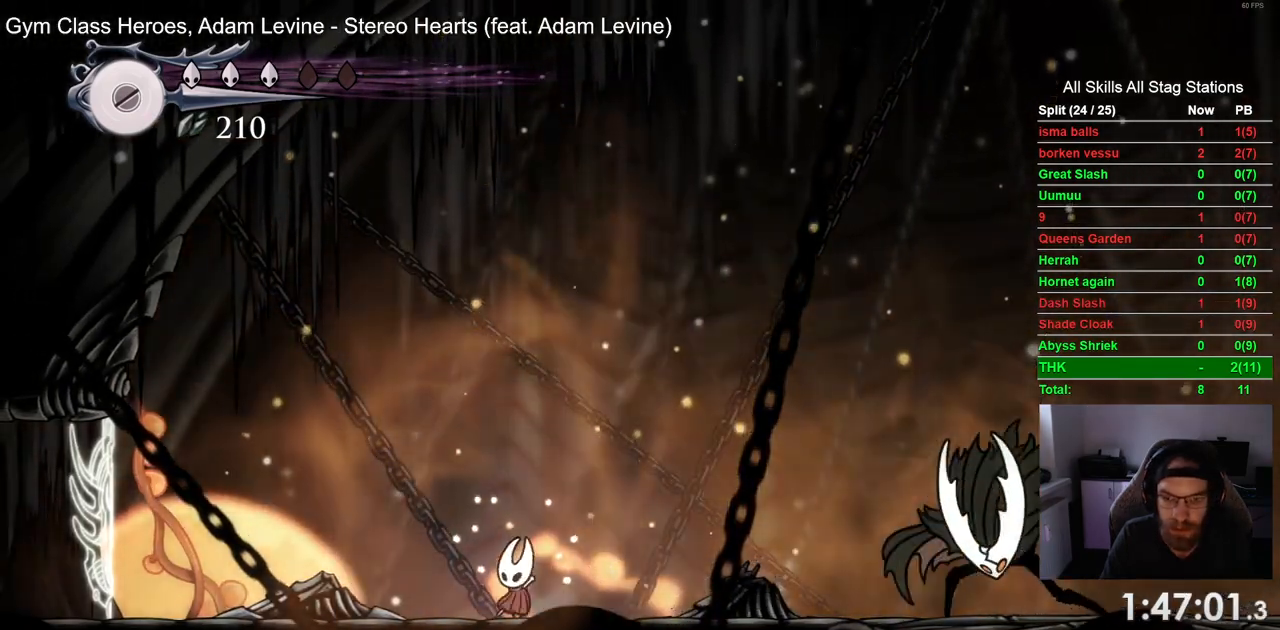
{"buttons": ["DPAD_RIGHT"], "left_stick": "center", "right_stick": "center", "events": [[167, "CROSS", "down"], [367, "DPAD_LEFT", "up"], [367, "DPAD_RIGHT", "down"], [383, "CROSS", "up"]]}
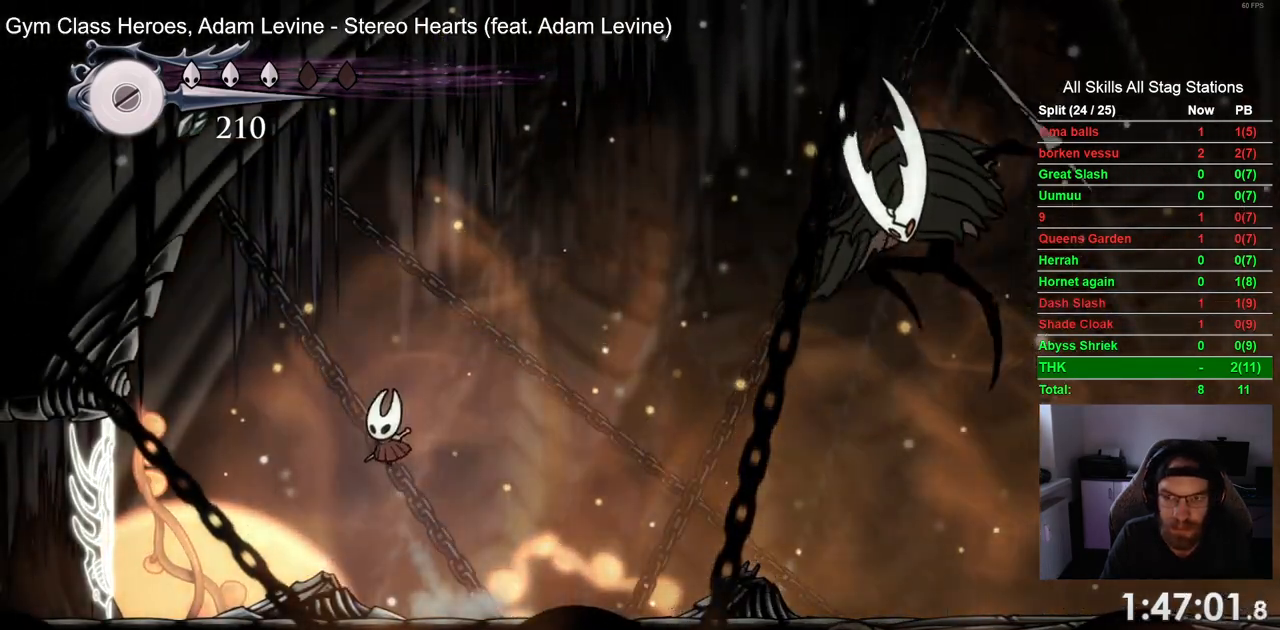
{"buttons": ["DPAD_RIGHT"], "left_stick": "center", "right_stick": "center", "events": []}
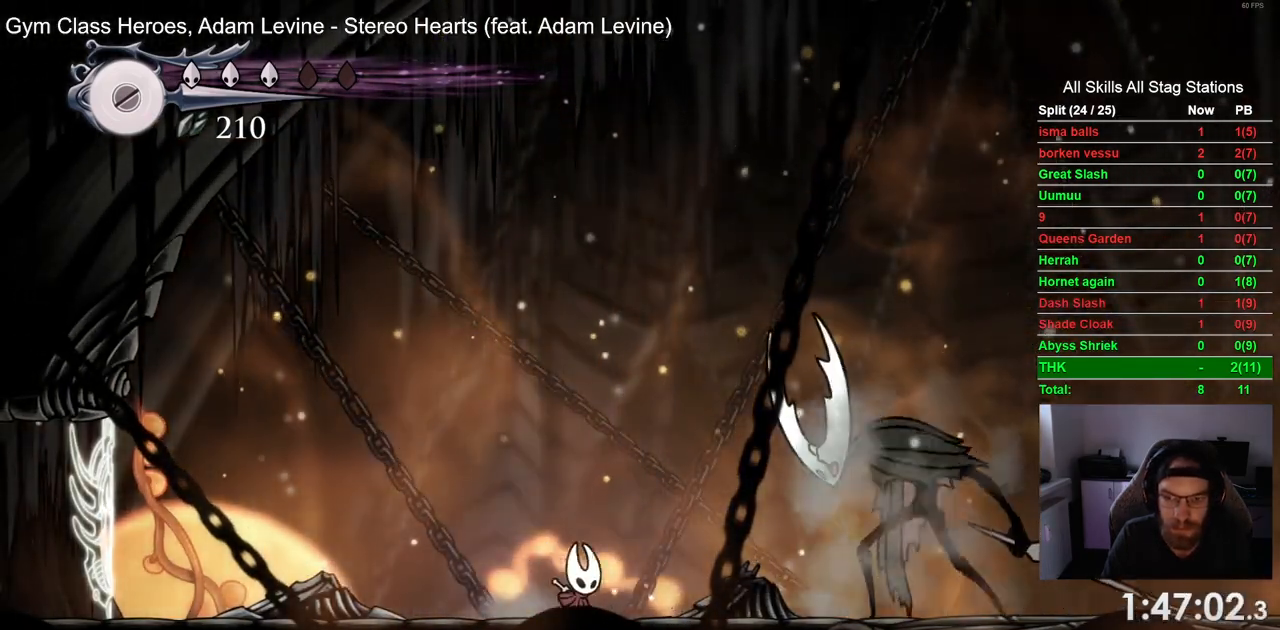
{"buttons": ["DPAD_LEFT"], "left_stick": "center", "right_stick": "center", "events": [[233, "DPAD_LEFT", "down"], [233, "DPAD_RIGHT", "up"]]}